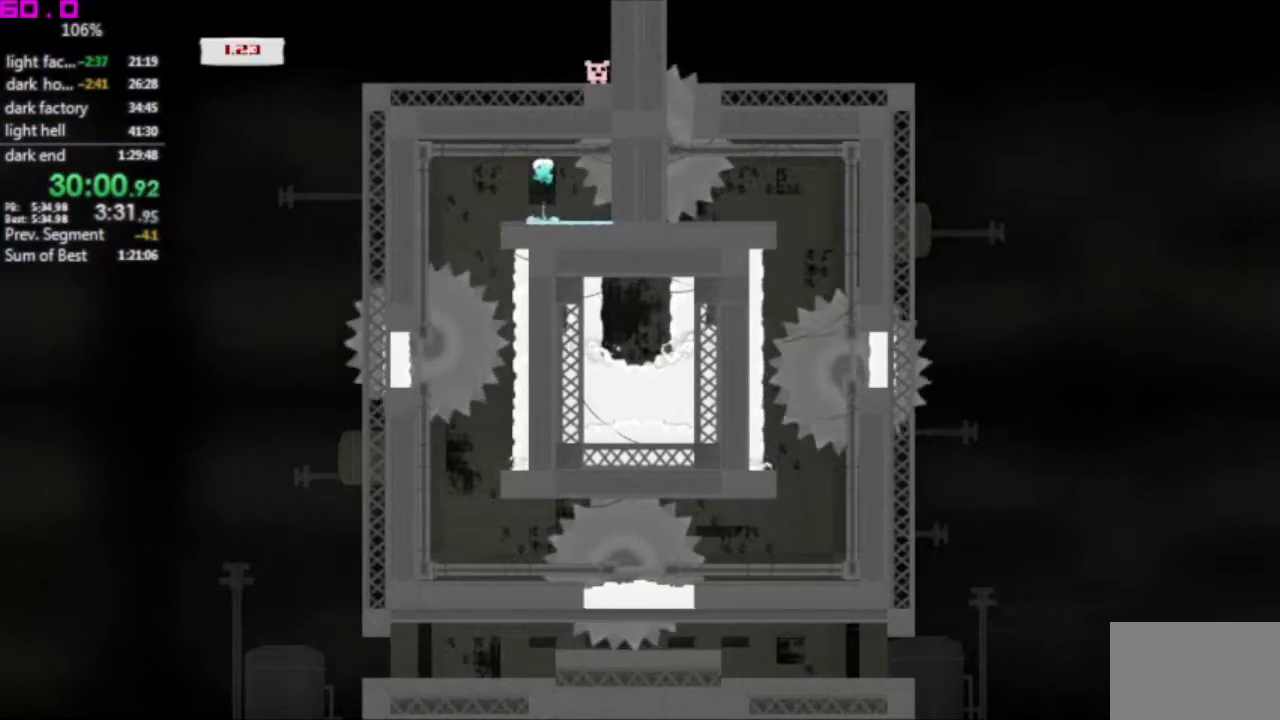
Gameplay with keyboard; each line is a JSON object with the keys held at the frame after it. "events" lists presses ("down") and releases ("up") of ".", "/", "down", "left", "right" and "up" between this image and that frame as [ms after this image, input, new state], when the widget could be followed in between. No other keys are recorded. Mouse input is not recorded. Not read: other_keys.
{"keys": ["right"], "events": [[367, "right", "down"]]}
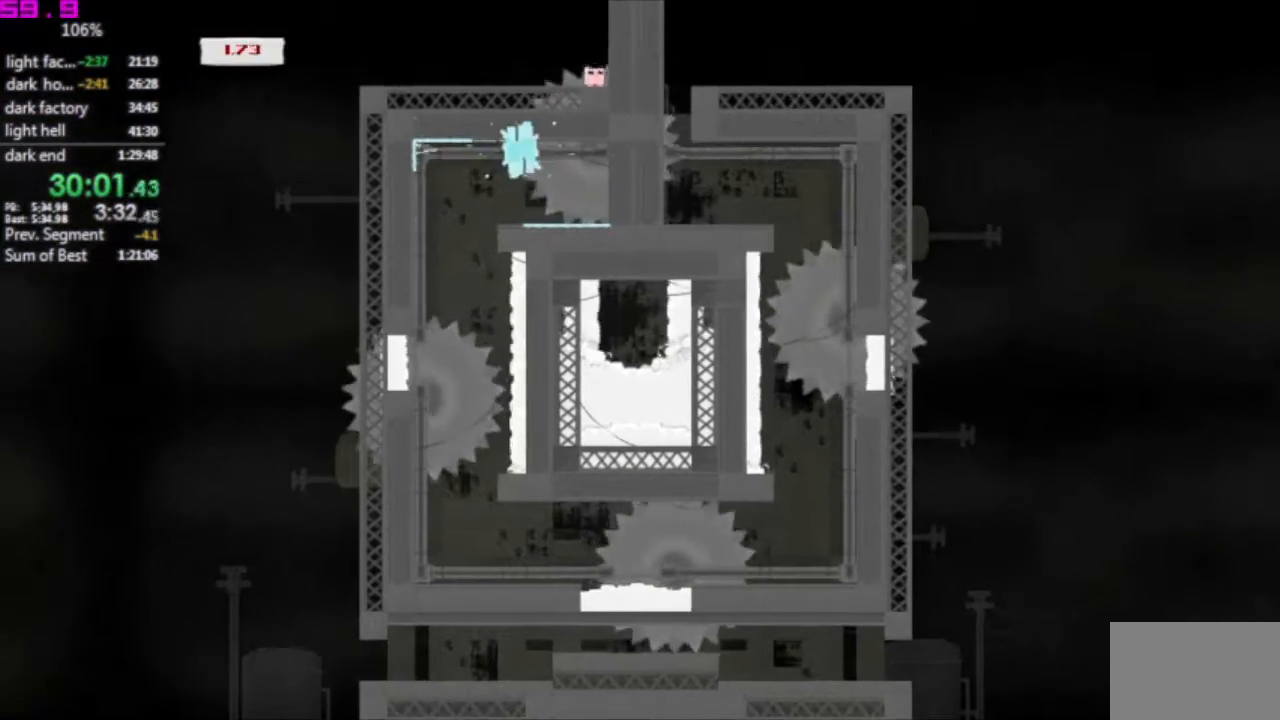
{"keys": ["left"], "events": [[200, "left", "down"], [200, "right", "up"]]}
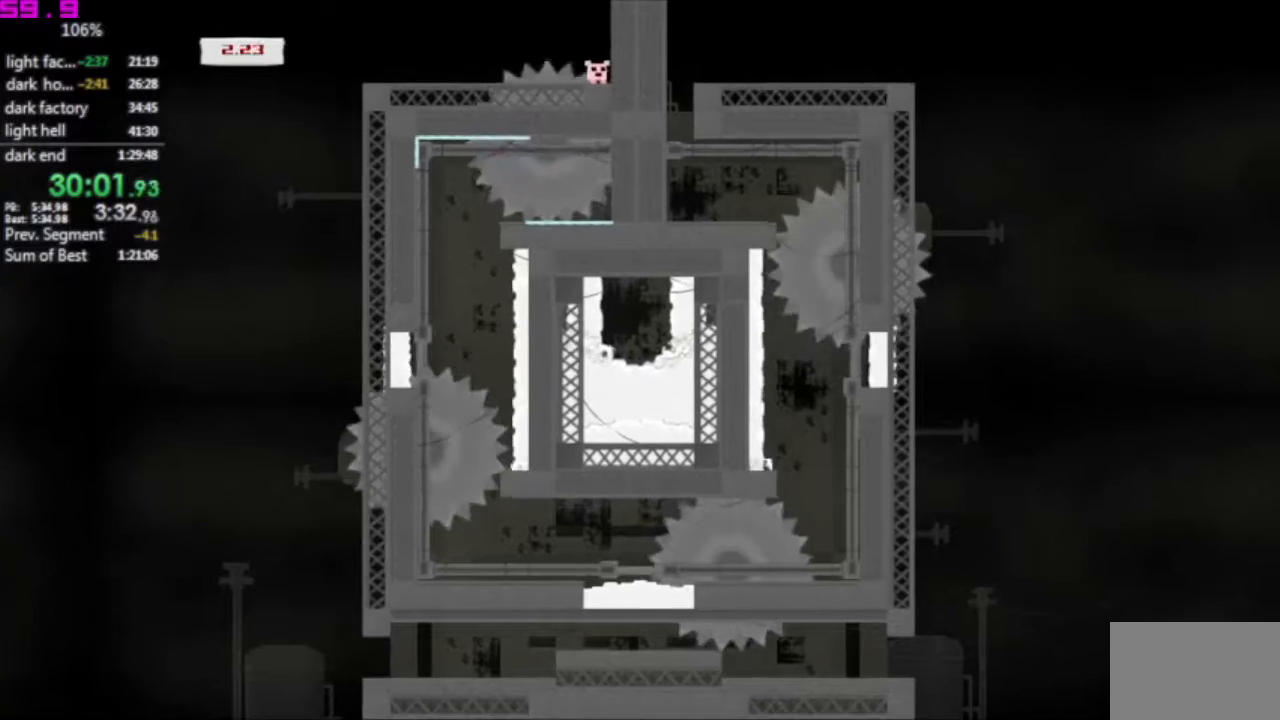
{"keys": ["left"], "events": []}
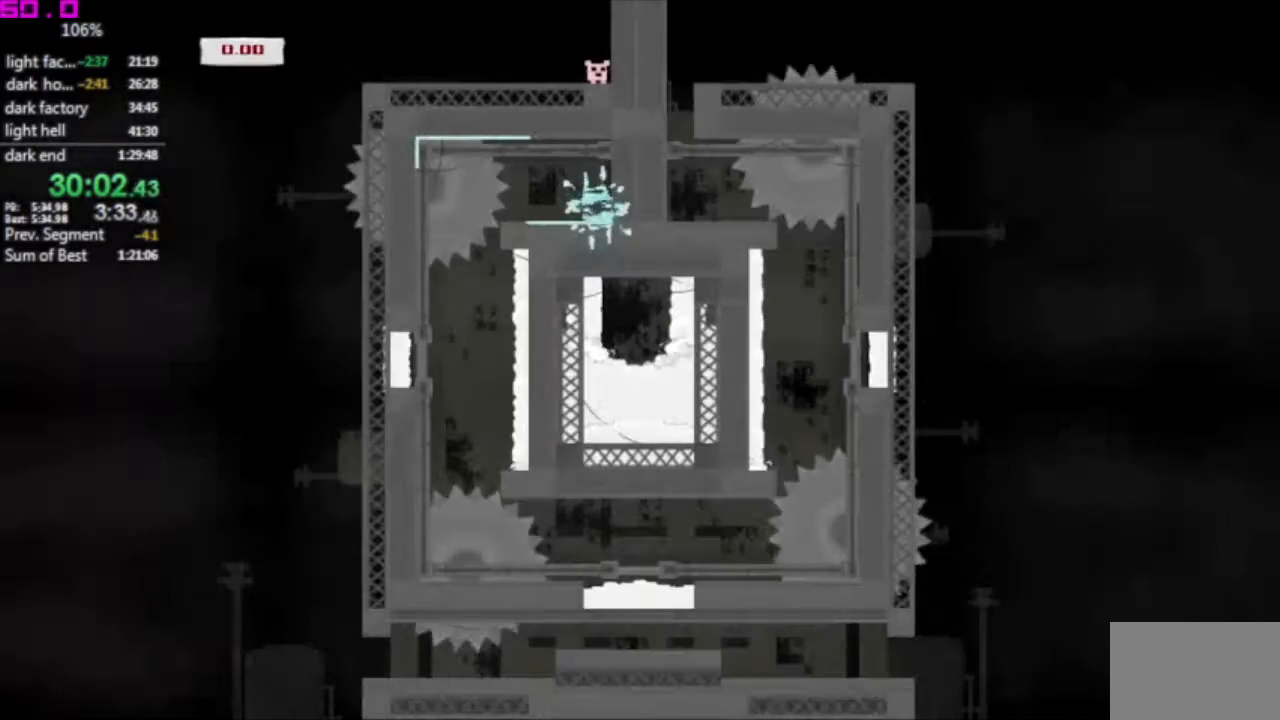
{"keys": ["left"], "events": []}
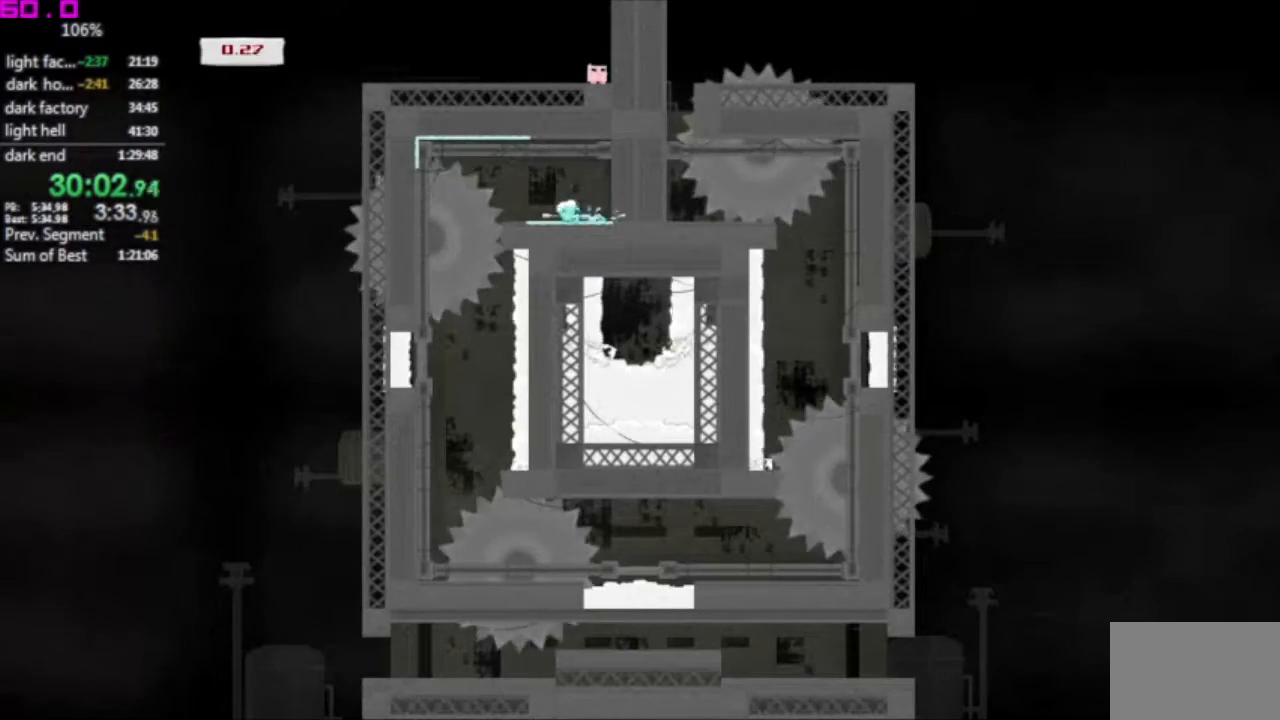
{"keys": [], "events": [[100, "left", "up"], [333, "left", "down"], [417, "left", "up"]]}
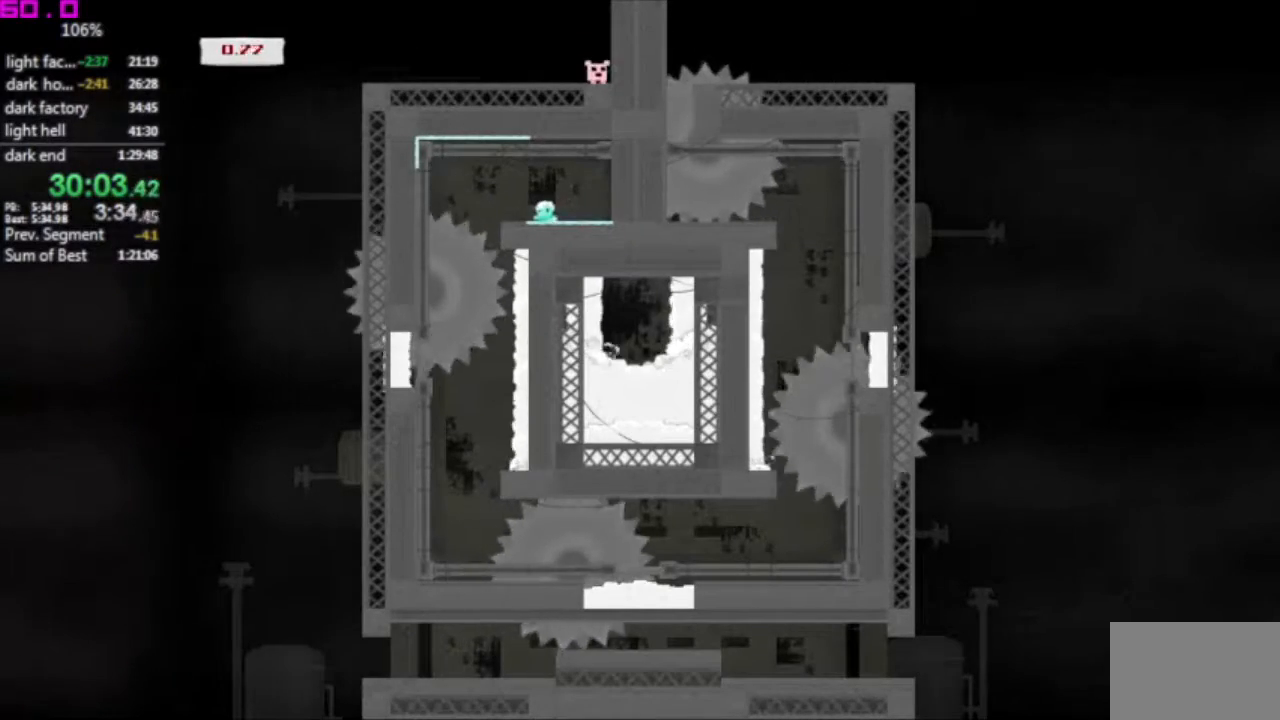
{"keys": [], "events": []}
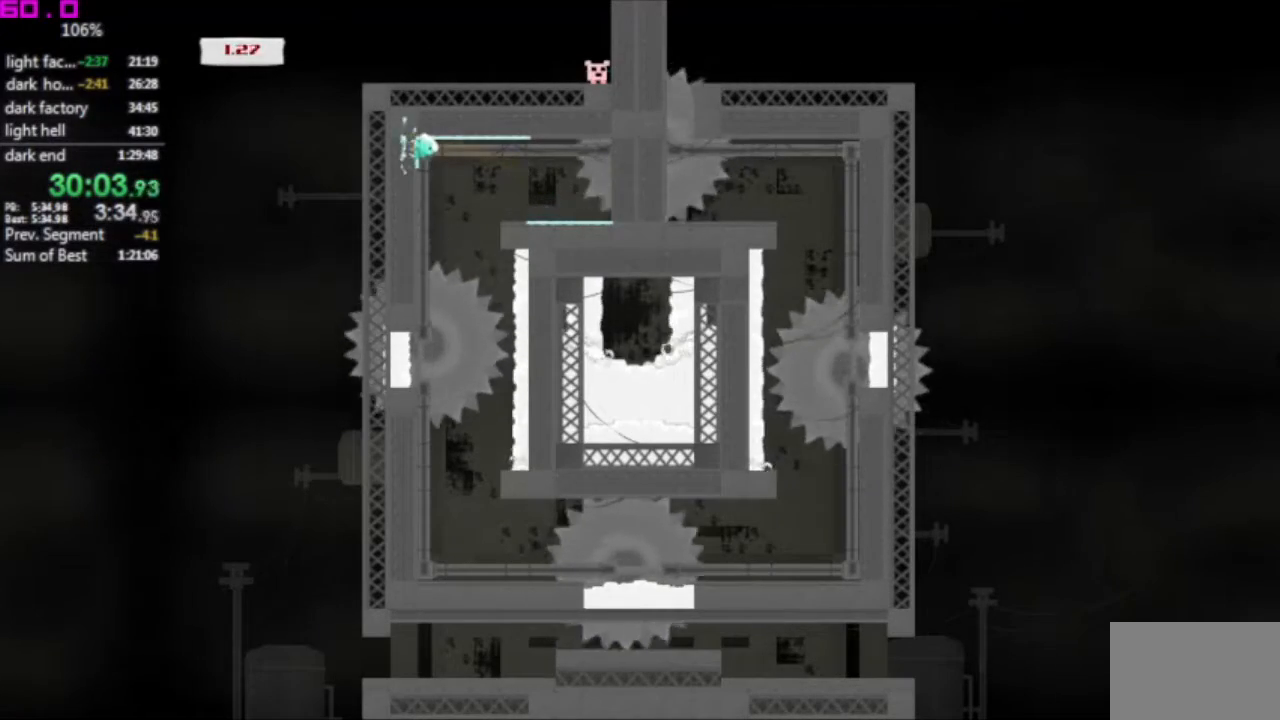
{"keys": ["left"], "events": [[217, "right", "down"], [450, "left", "down"], [450, "right", "up"]]}
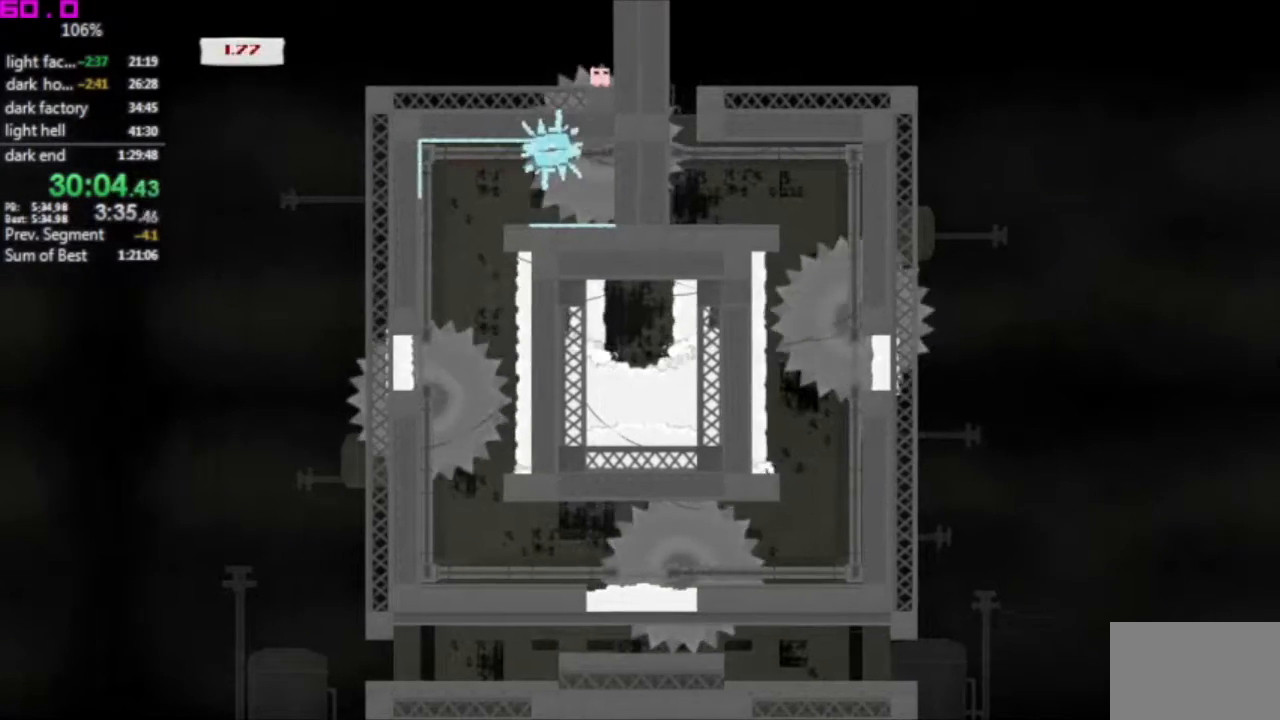
{"keys": ["left"], "events": []}
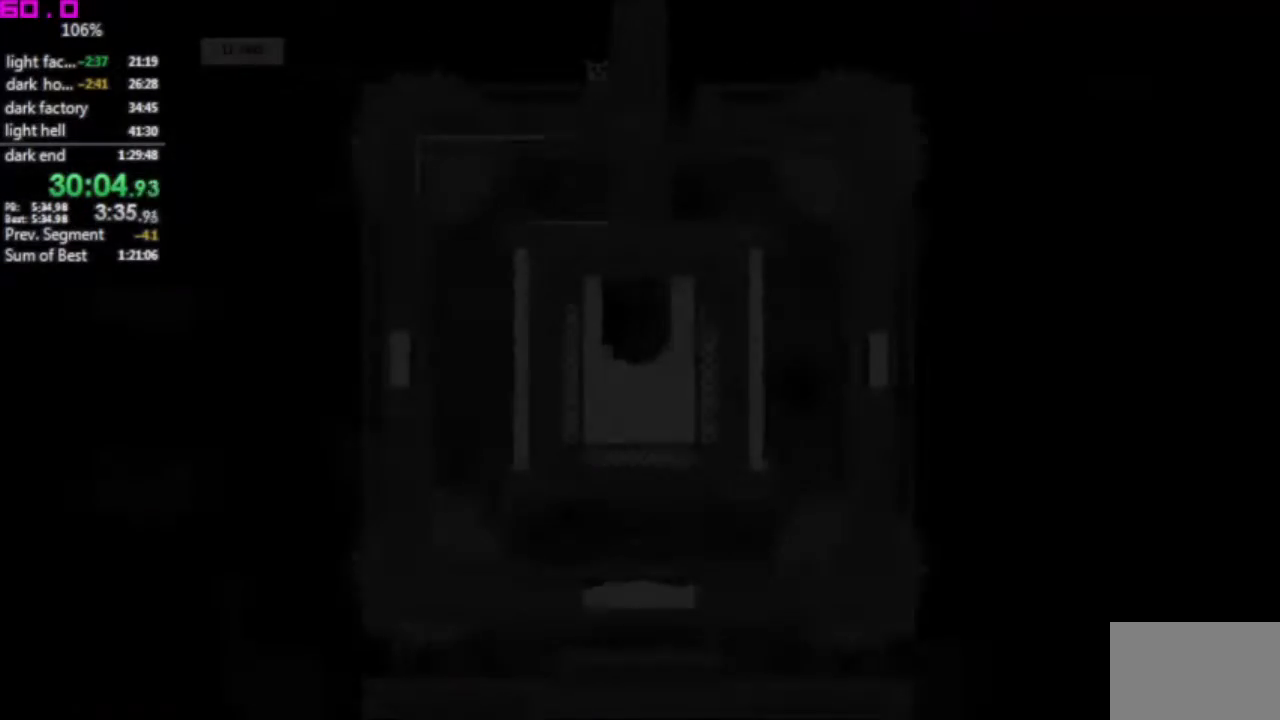
{"keys": ["left"], "events": []}
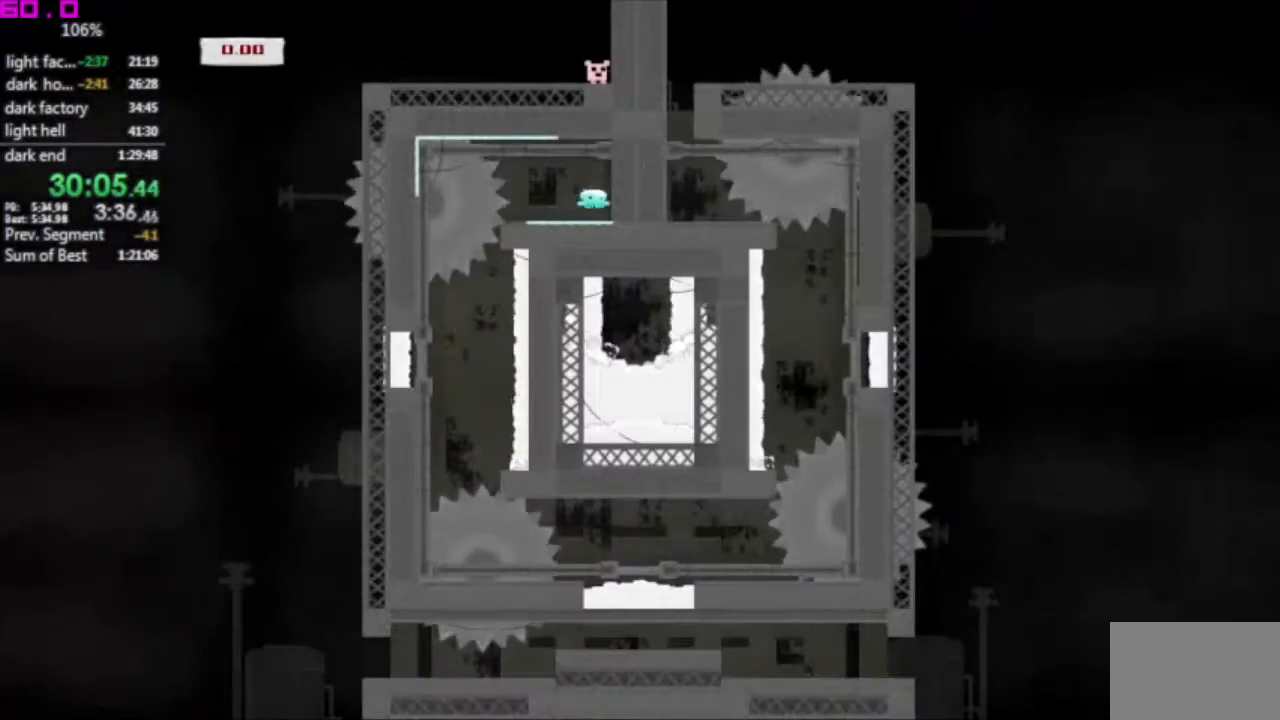
{"keys": [], "events": [[450, "left", "up"]]}
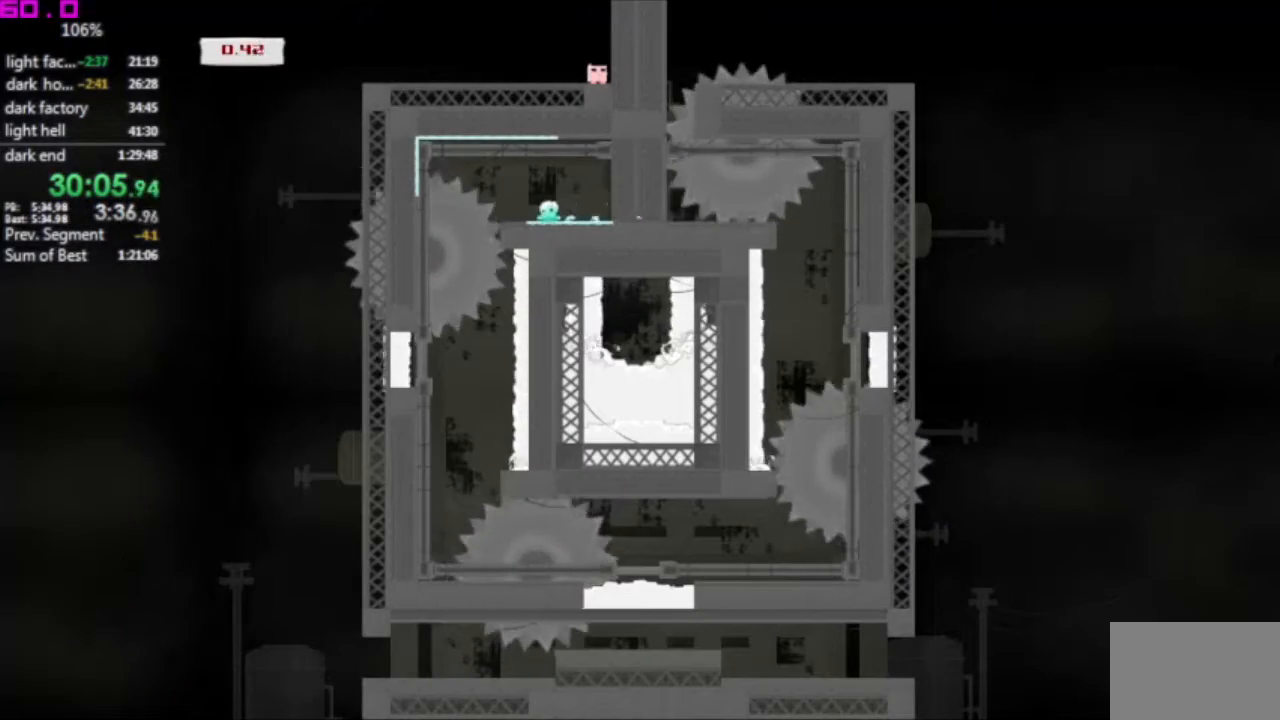
{"keys": [], "events": [[133, "left", "down"], [233, "left", "up"]]}
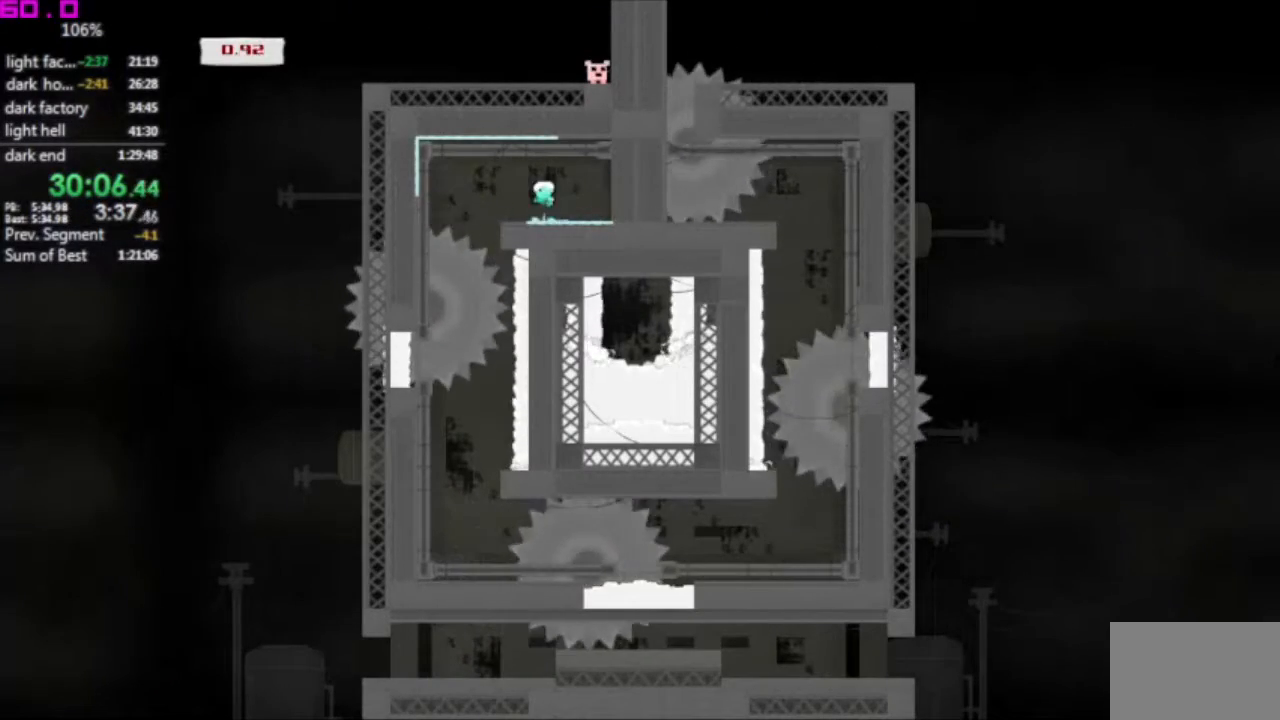
{"keys": [], "events": []}
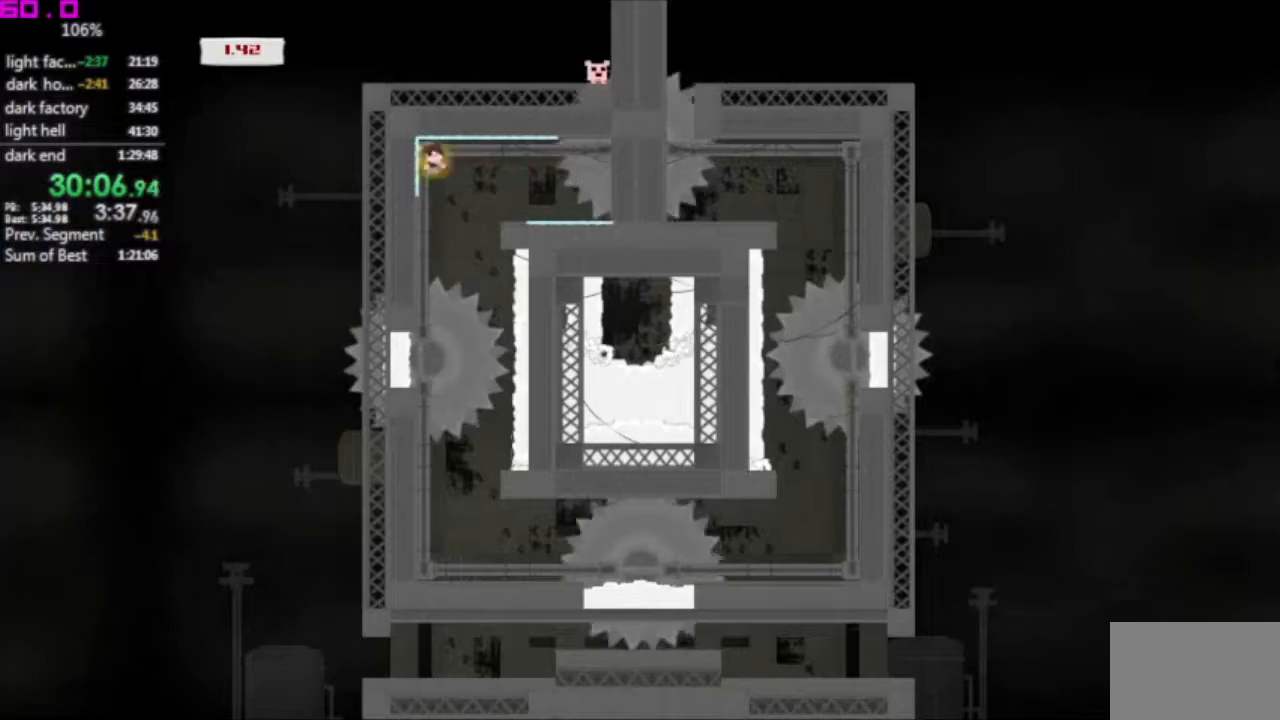
{"keys": ["left"], "events": [[33, "right", "down"], [167, "left", "down"], [167, "right", "up"]]}
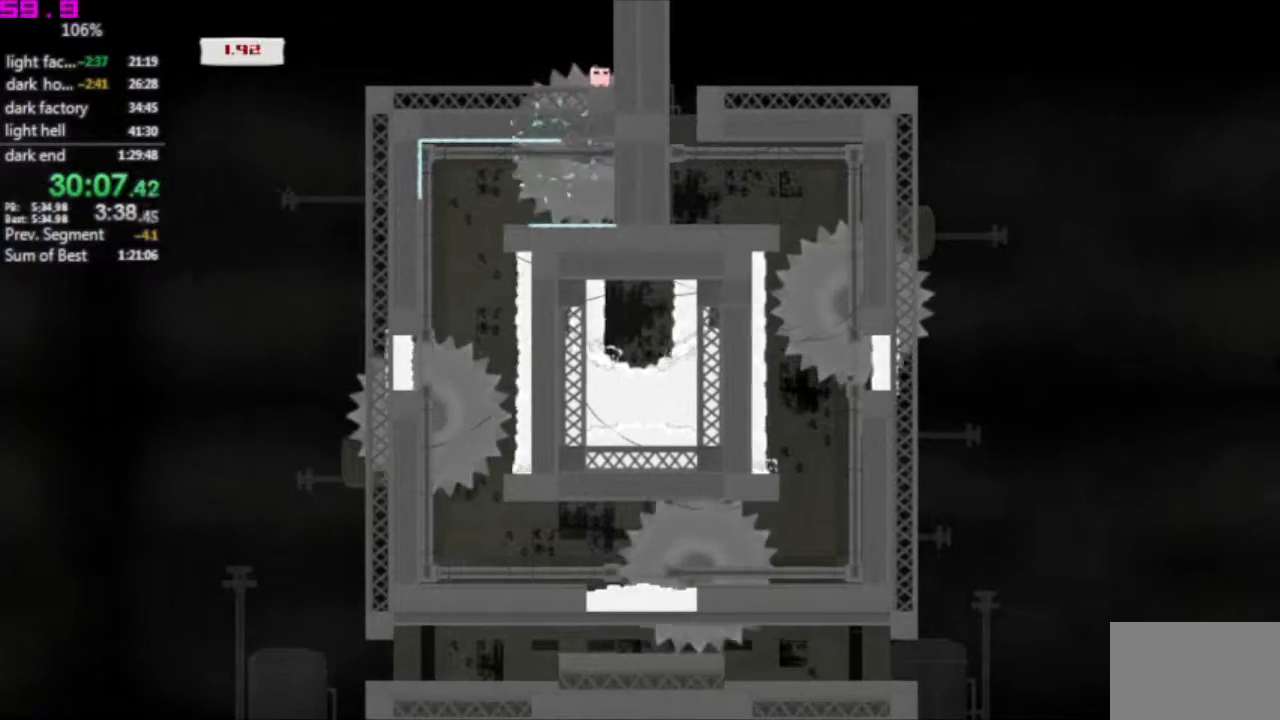
{"keys": ["left"], "events": []}
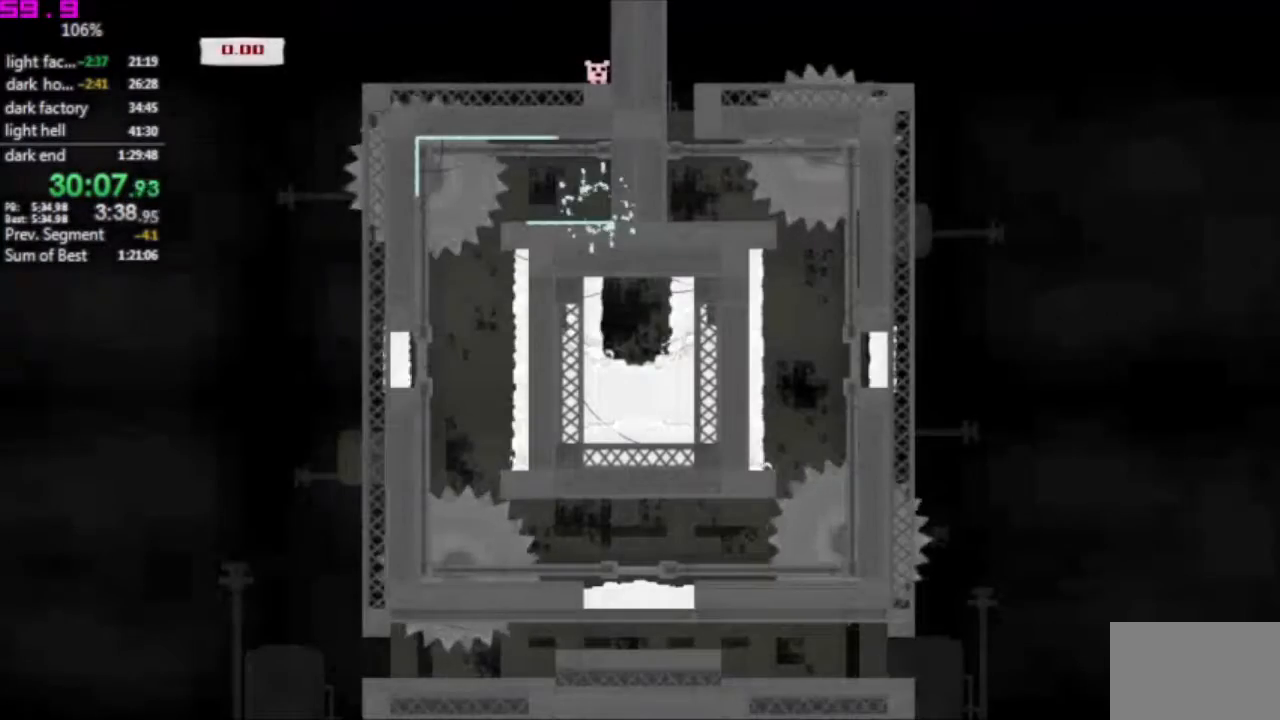
{"keys": ["left"], "events": []}
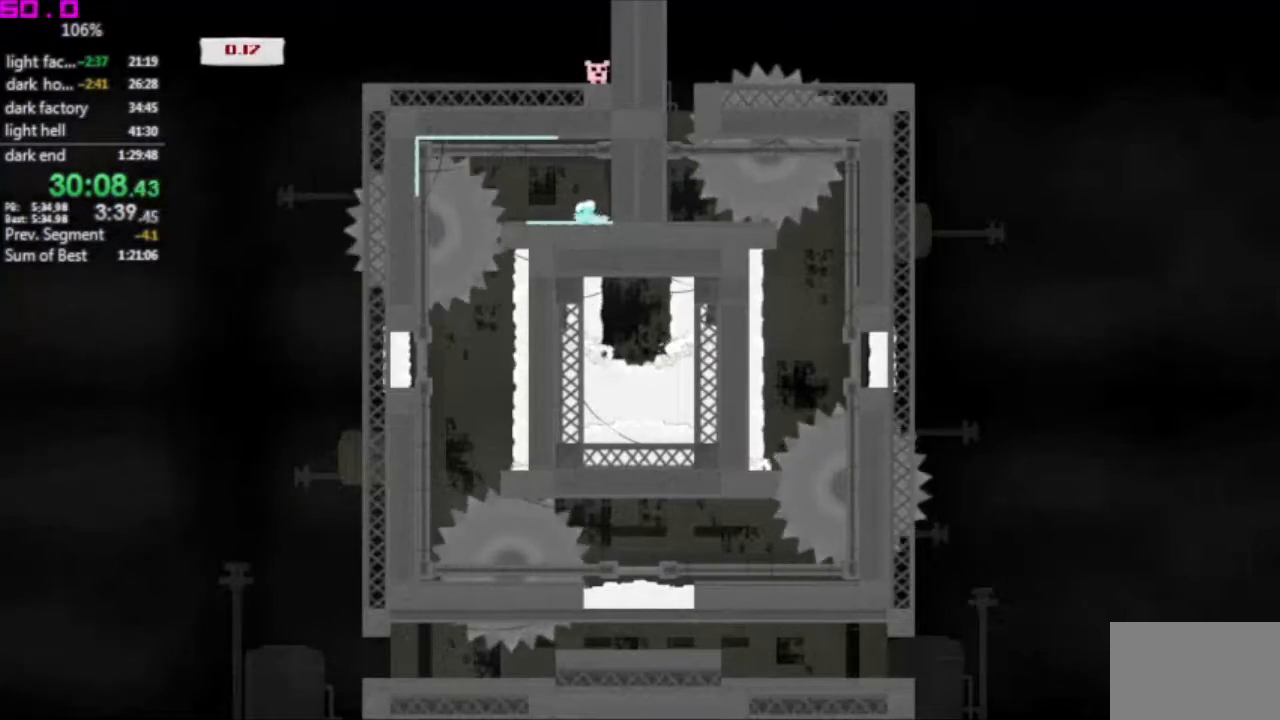
{"keys": [], "events": [[167, "left", "up"], [350, "left", "down"], [450, "left", "up"]]}
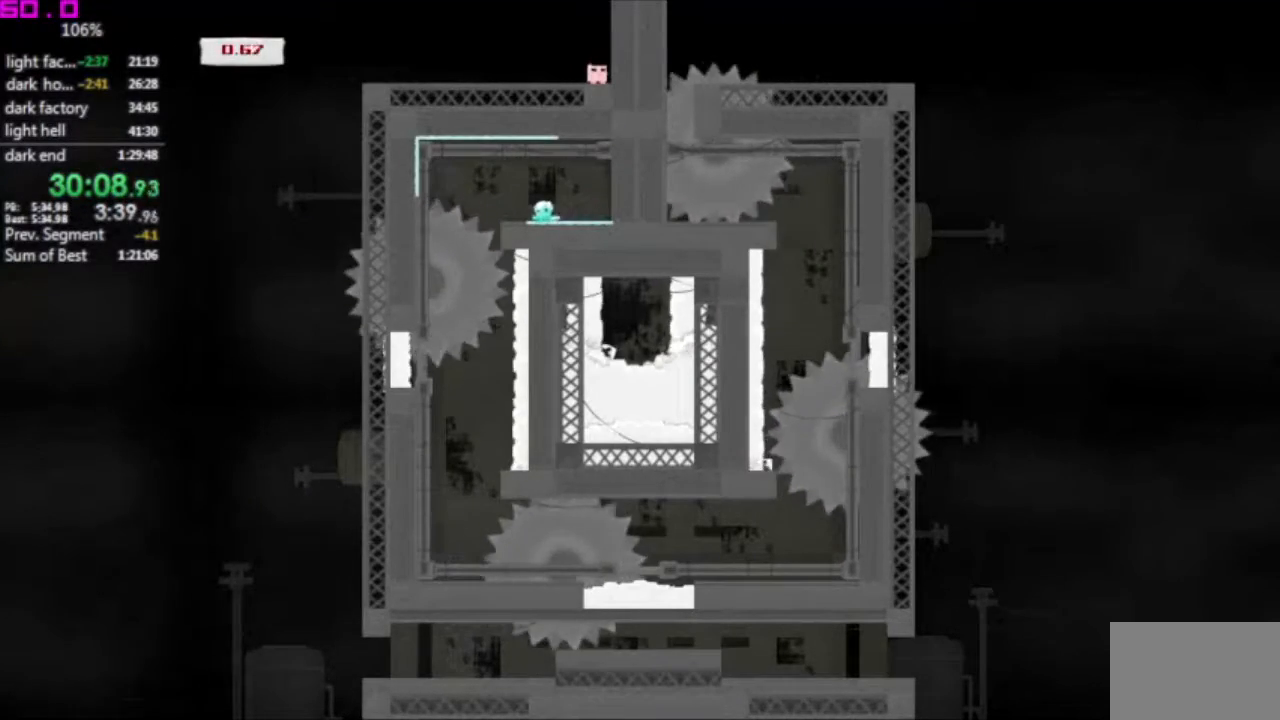
{"keys": [], "events": []}
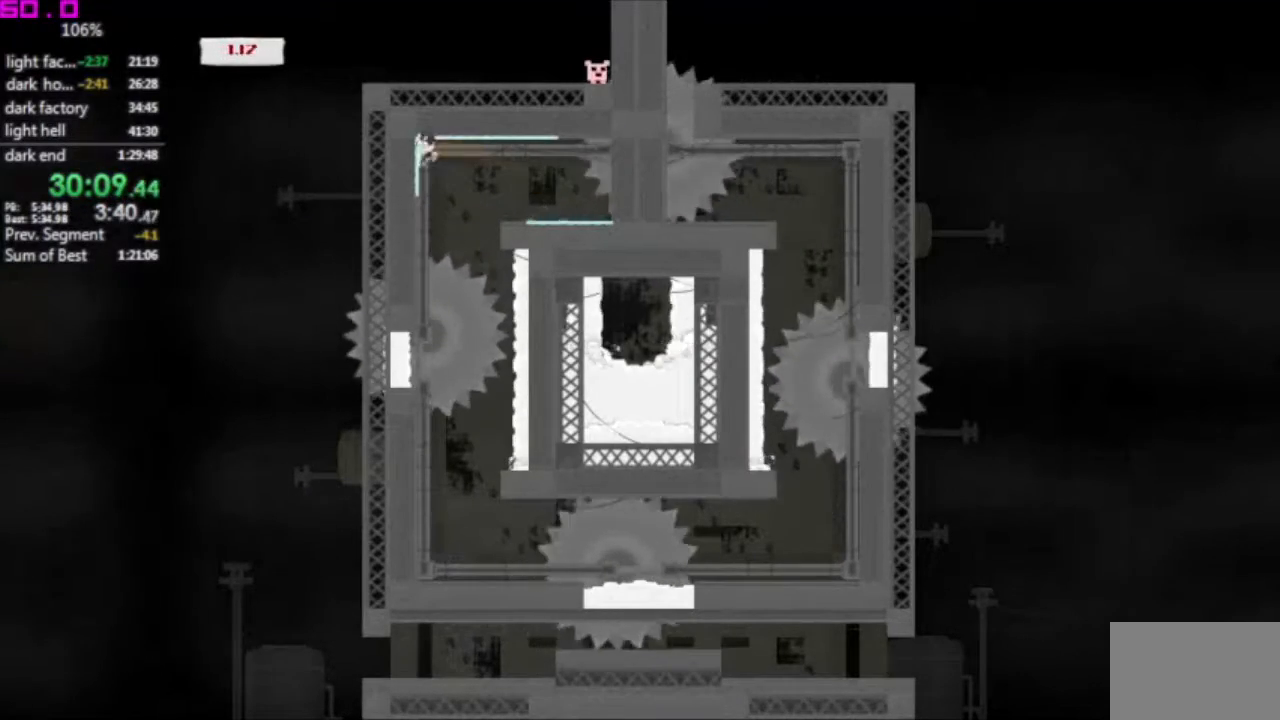
{"keys": ["right"], "events": [[333, "right", "down"]]}
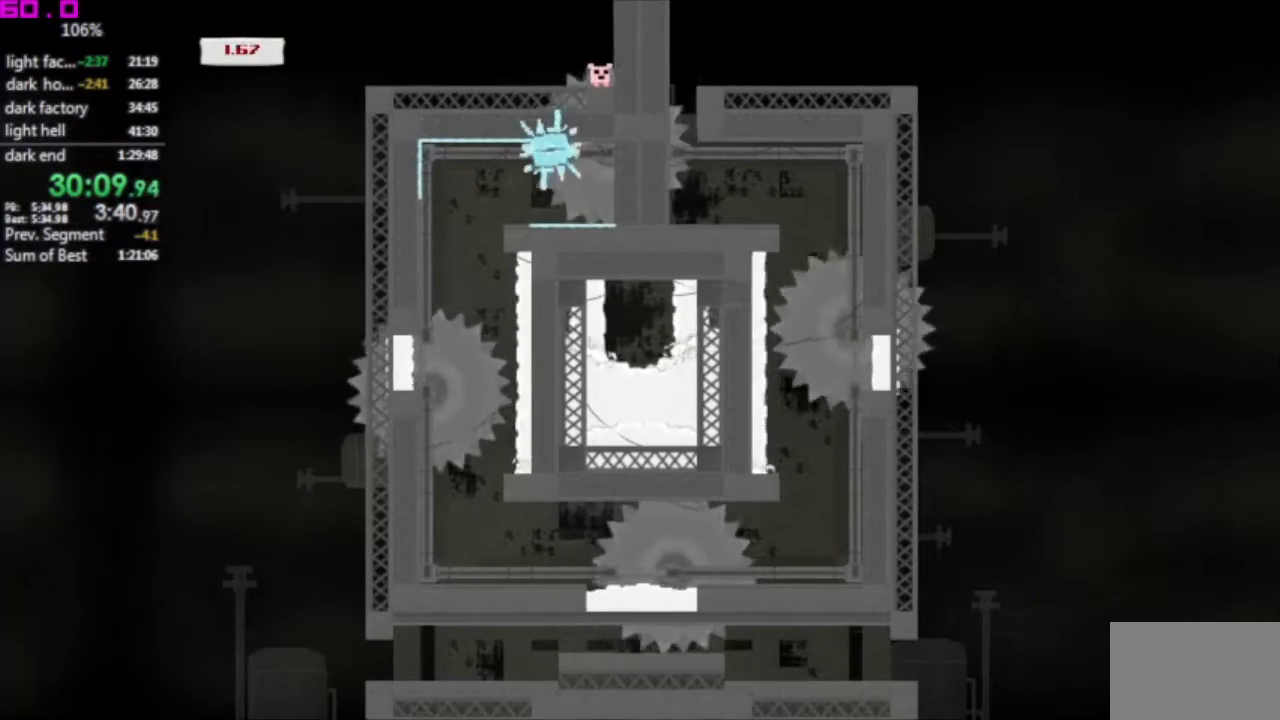
{"keys": ["left"], "events": [[67, "left", "down"], [67, "right", "up"]]}
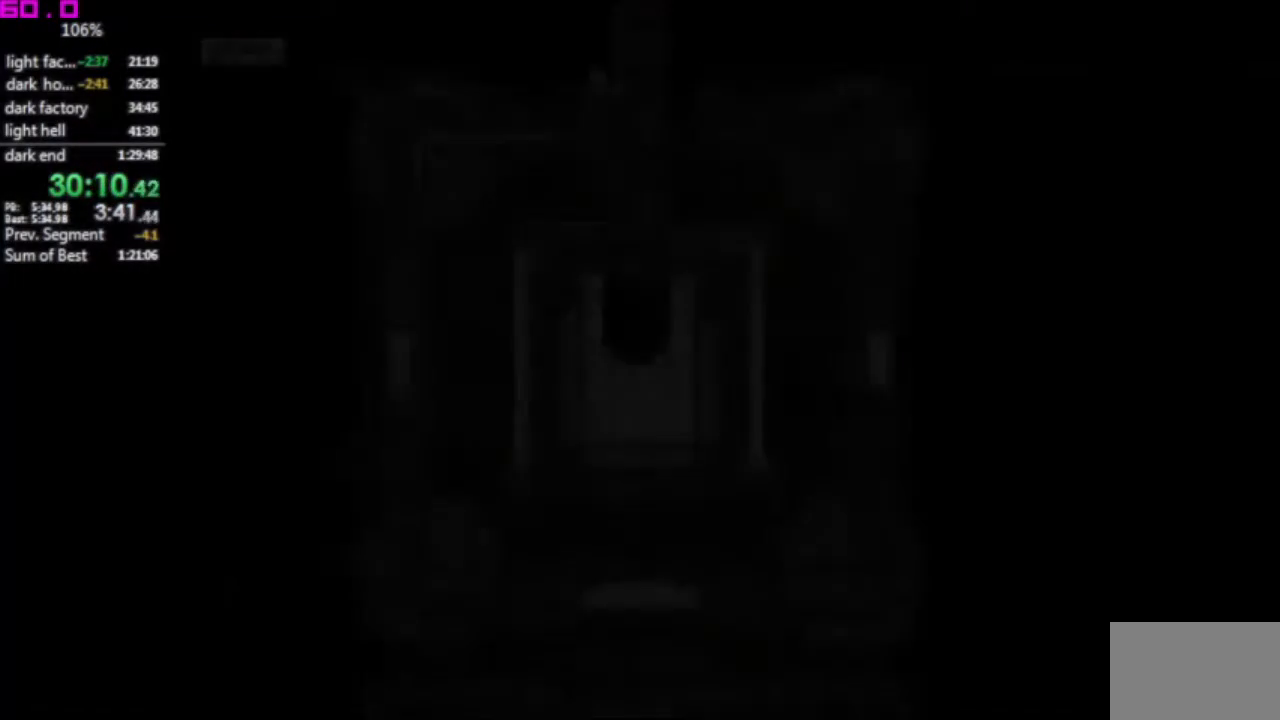
{"keys": ["left"], "events": []}
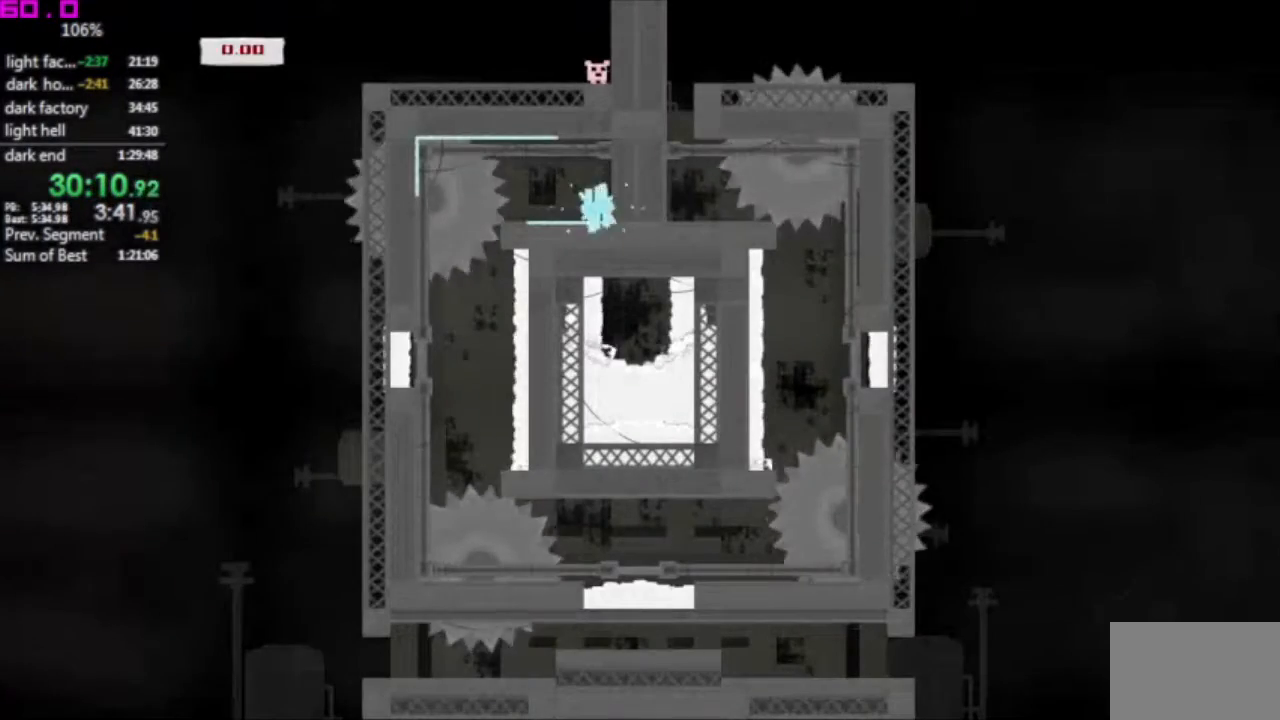
{"keys": [], "events": [[433, "left", "up"]]}
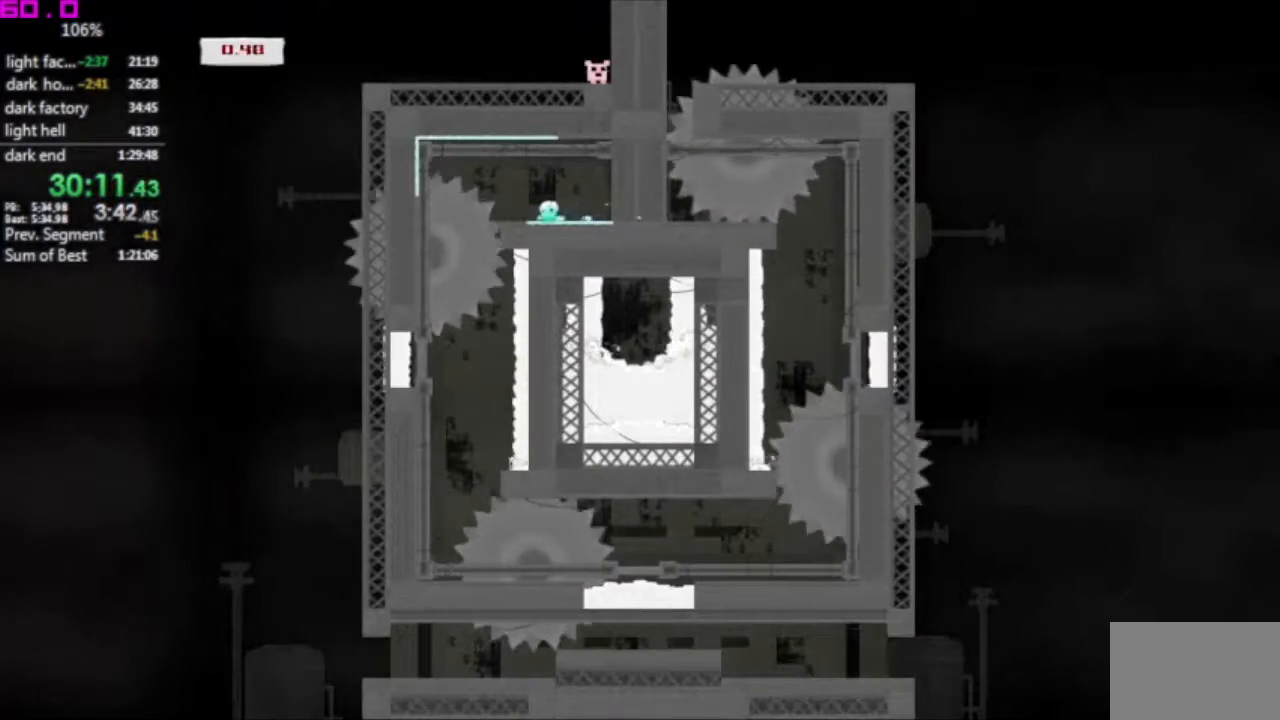
{"keys": [], "events": [[117, "left", "down"], [250, "left", "up"]]}
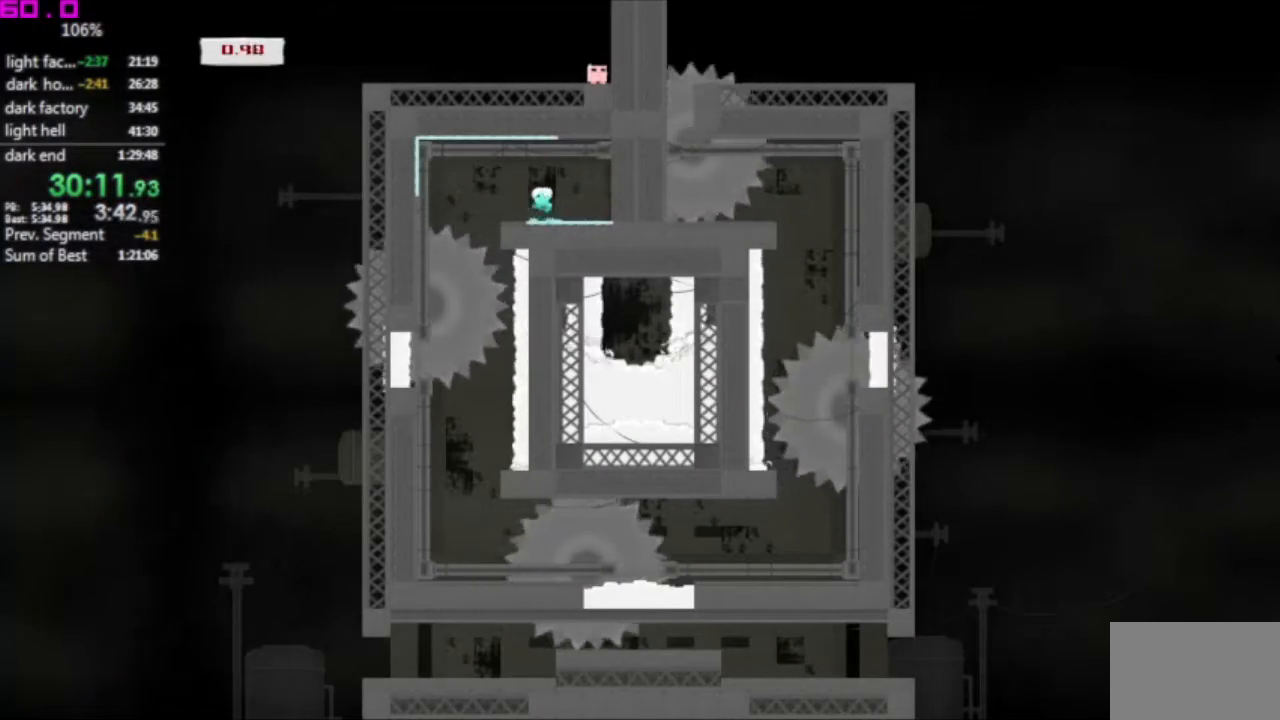
{"keys": ["right"], "events": [[450, "right", "down"]]}
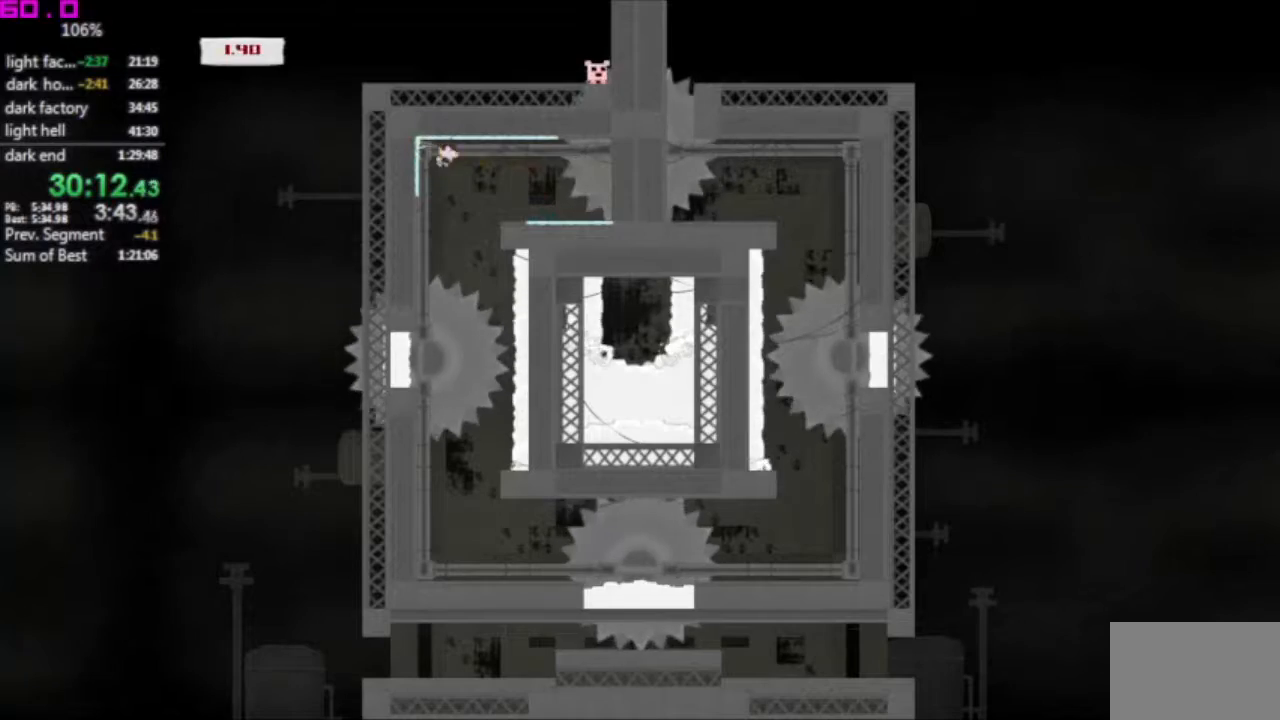
{"keys": ["left"], "events": [[150, "left", "down"], [183, "right", "up"]]}
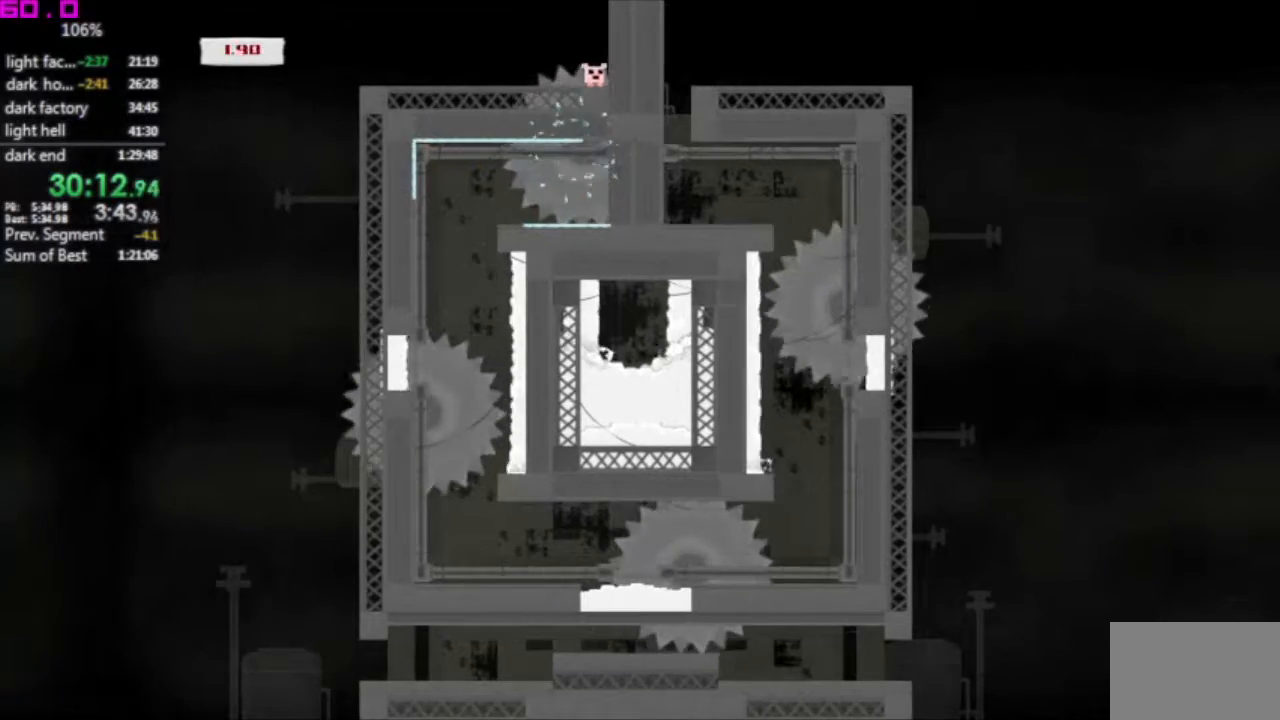
{"keys": ["left"], "events": []}
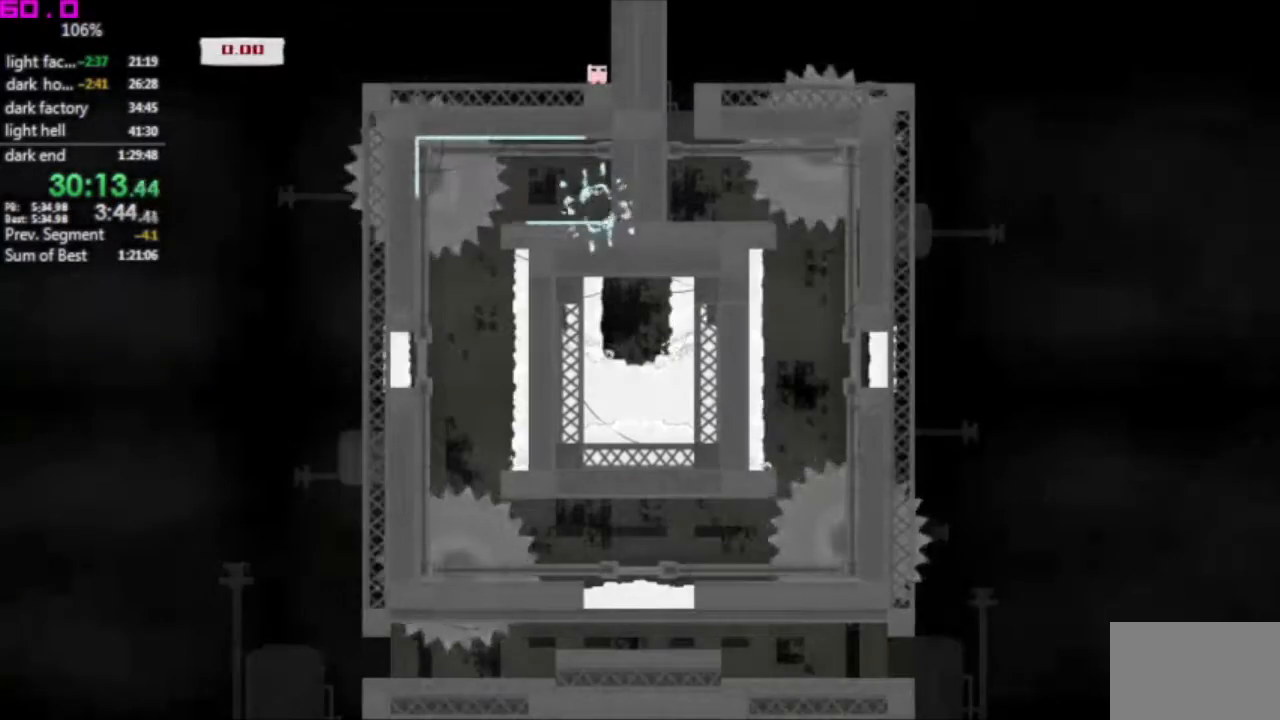
{"keys": ["left"], "events": []}
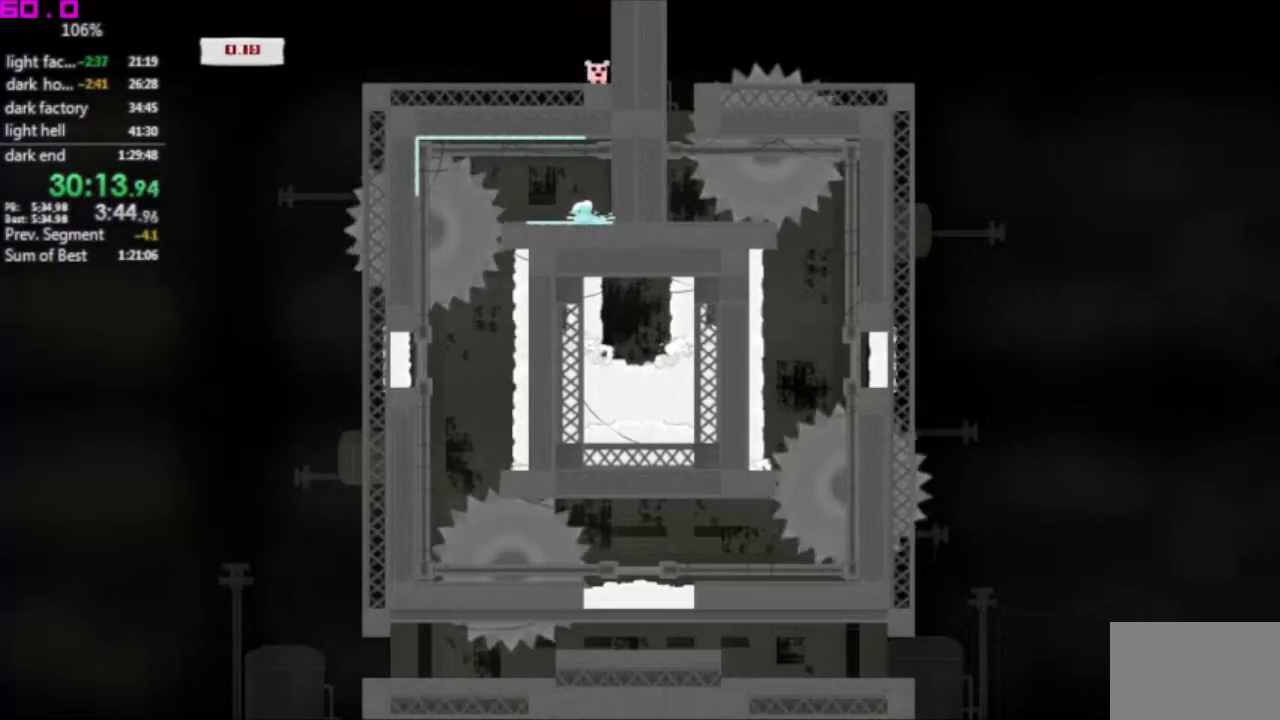
{"keys": ["left"], "events": [[183, "left", "up"], [417, "left", "down"]]}
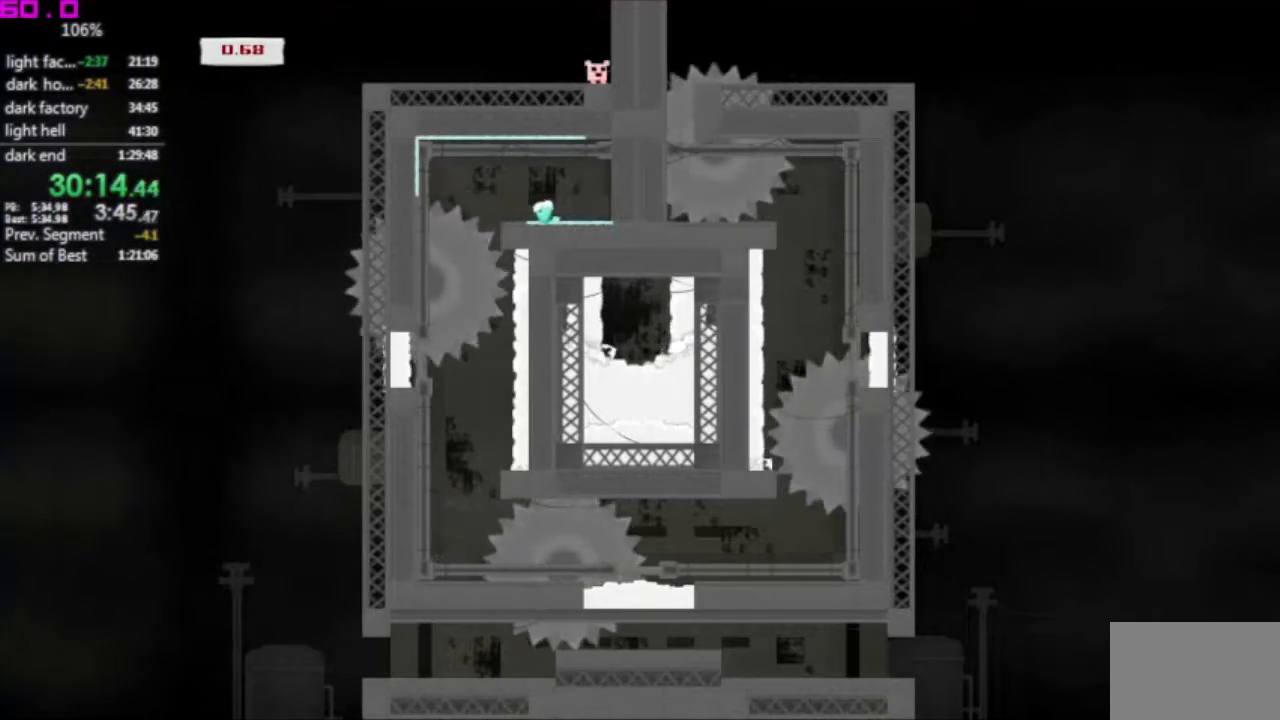
{"keys": [], "events": [[17, "left", "up"]]}
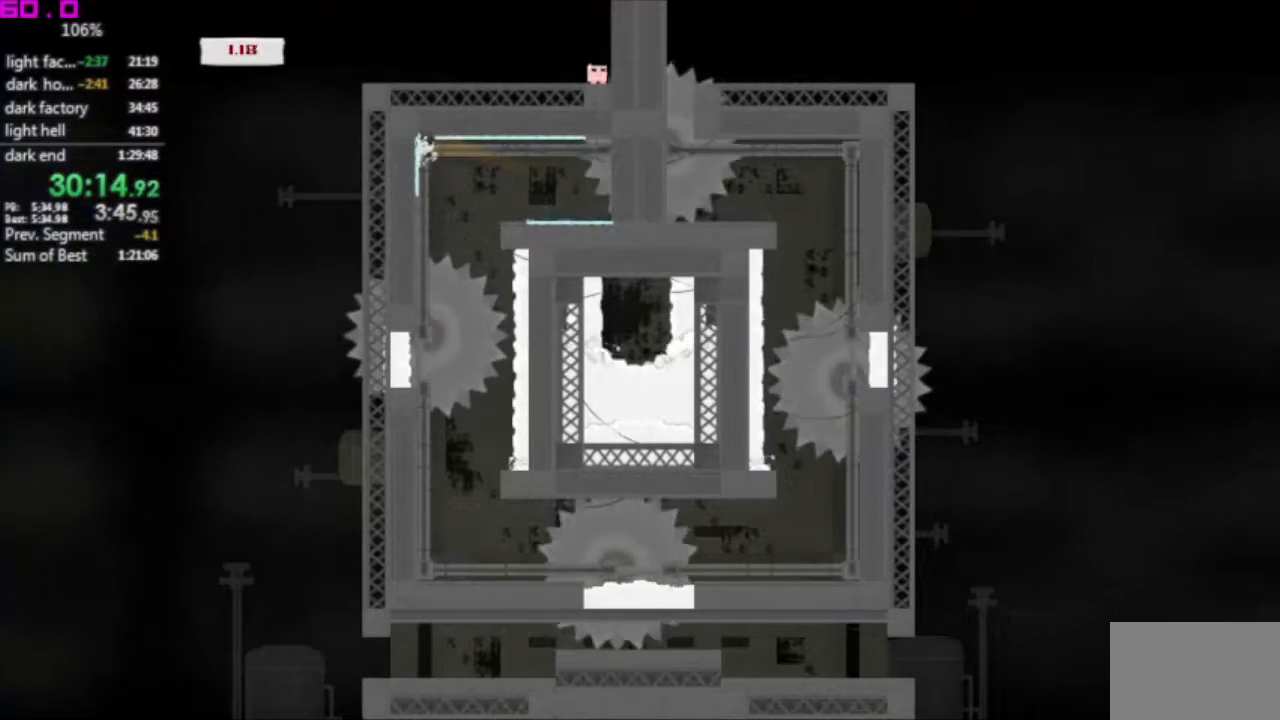
{"keys": ["left", "right"], "events": [[267, "right", "down"], [500, "left", "down"]]}
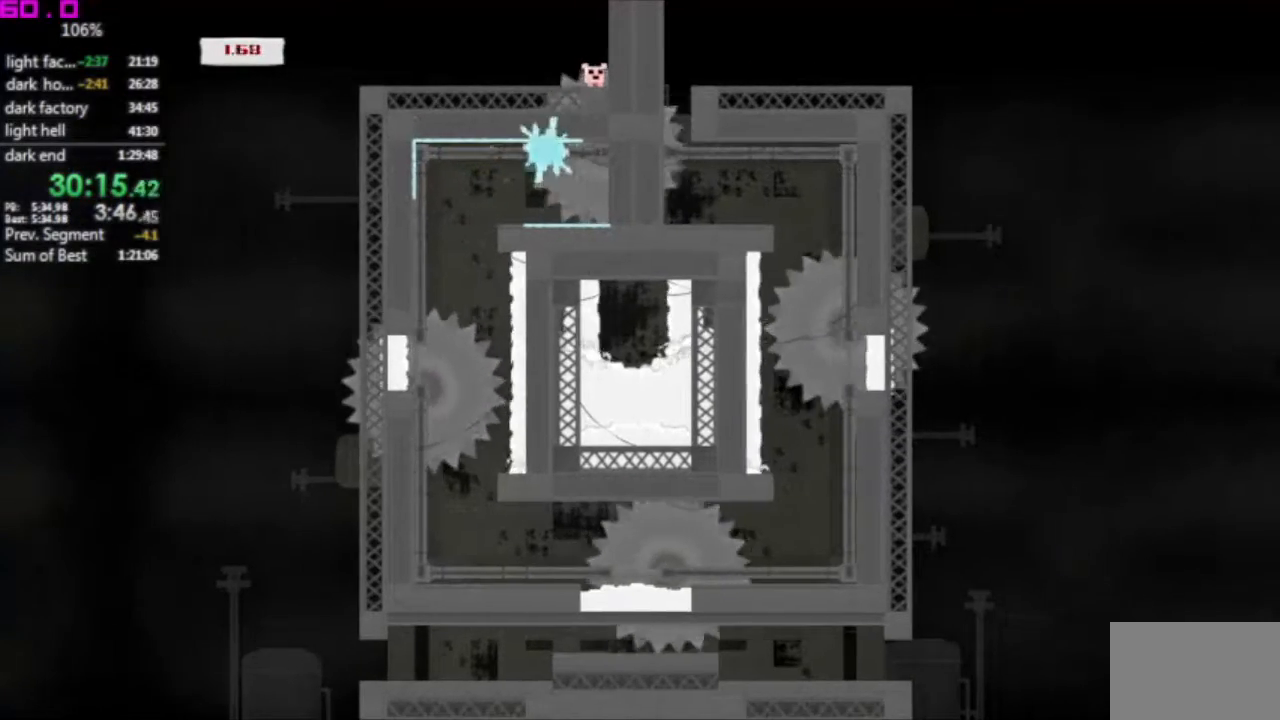
{"keys": ["left"], "events": [[50, "right", "up"]]}
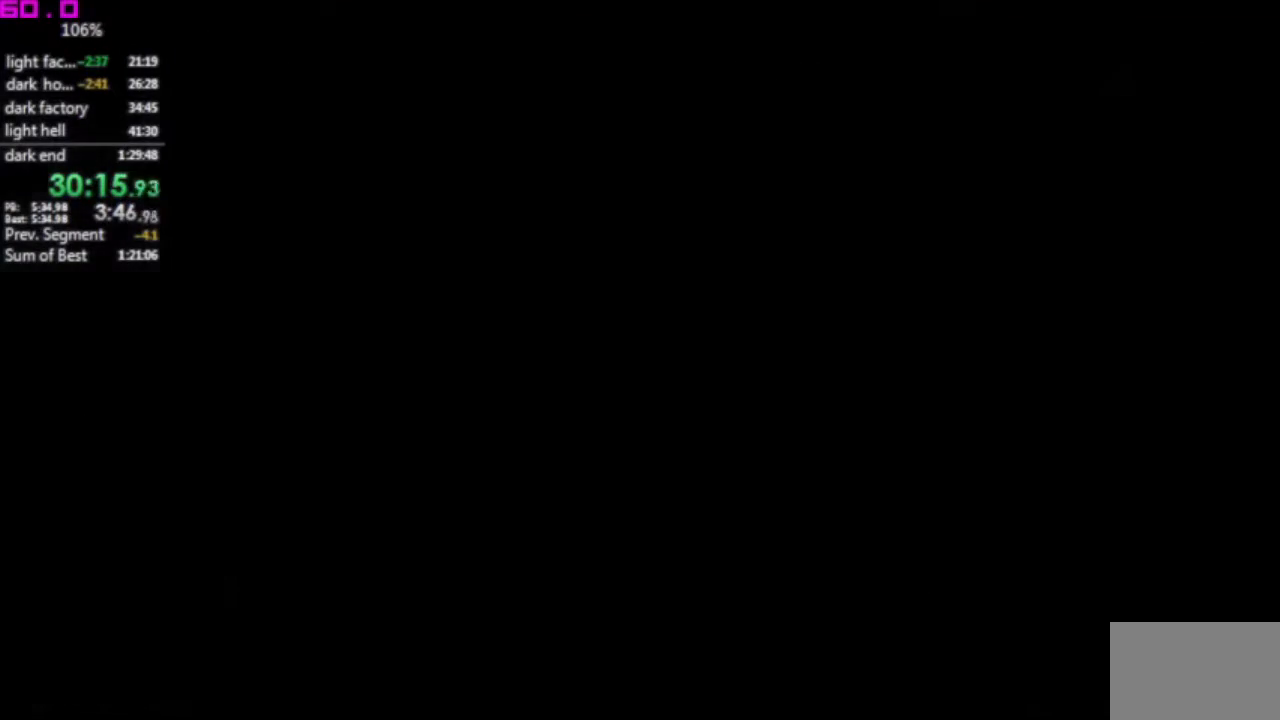
{"keys": ["left"], "events": []}